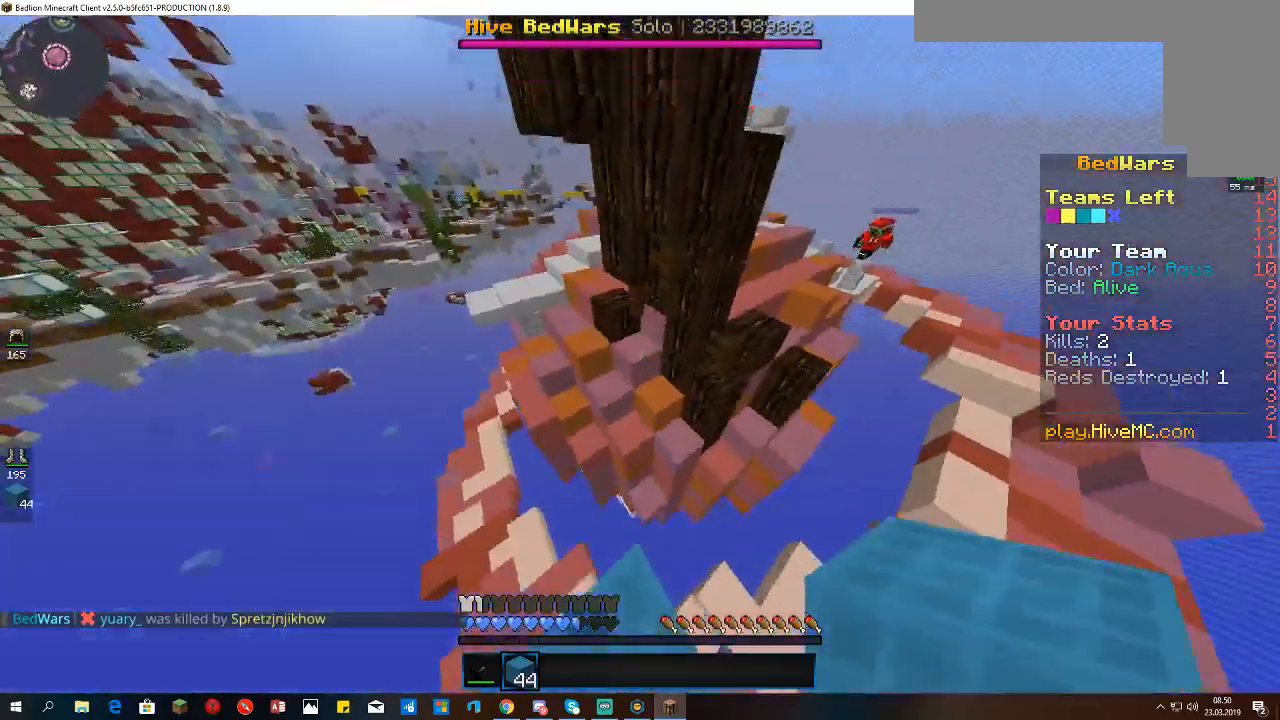
Gameplay with keyboard and mouse; each line is a JSON object with the keys and mouse buttons held at the frame after it. "events" lists presses ("down") and releases ("up") of "a", "d", "s", "space", "w", "mouse_left" and "mouse_right" between this image and that frame as [ms after this image, input, new state], when the widget could be followed in between. "mouse_left", "mouse_right" = the "left", "right" buttons of the "mouse" list. No other keys are recorded. Fast repeated clicks can show as one long hold. Mouse movement is not recorded.
{"keys": ["a", "w"], "mouse": [], "events": [[33, "space", "down"], [200, "a", "down"], [400, "space", "up"]]}
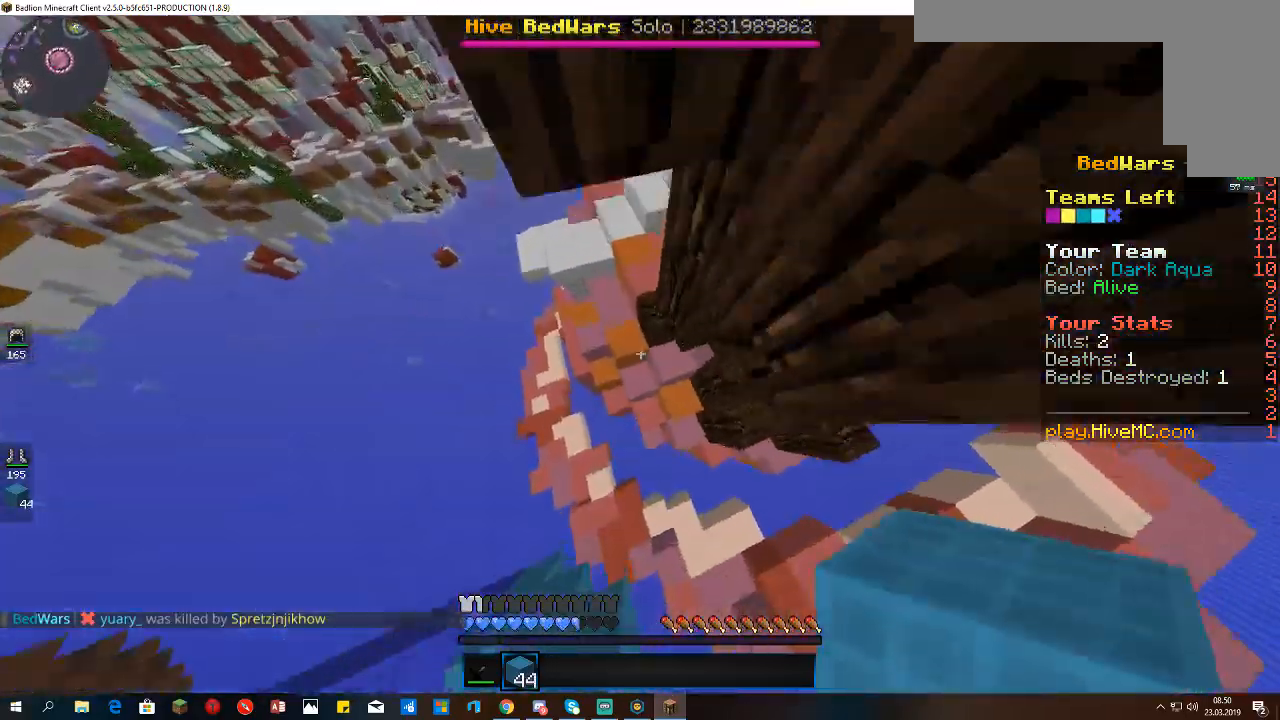
{"keys": ["a", "w"], "mouse": [], "events": [[100, "mouse_right", "down"], [400, "mouse_right", "up"]]}
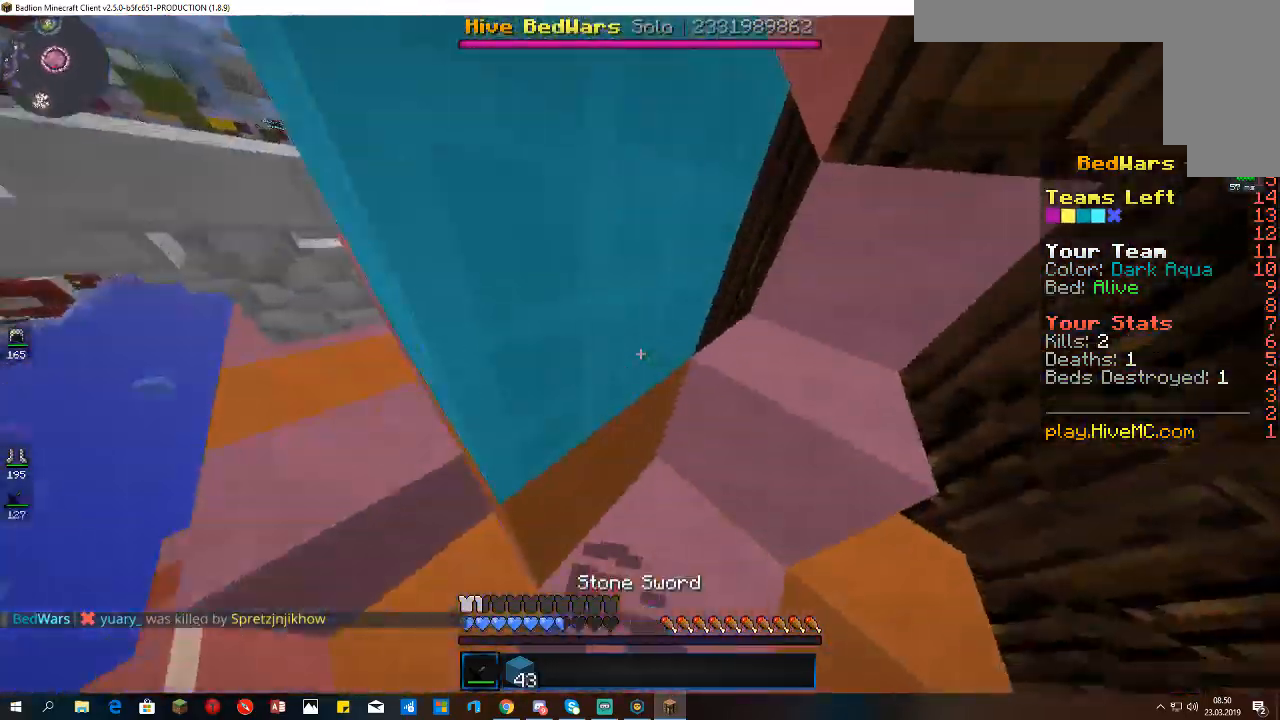
{"keys": ["a", "w"], "mouse": [], "events": [[67, "s", "down"], [67, "w", "up"], [133, "a", "up"], [233, "a", "down"], [233, "s", "up"], [433, "w", "down"]]}
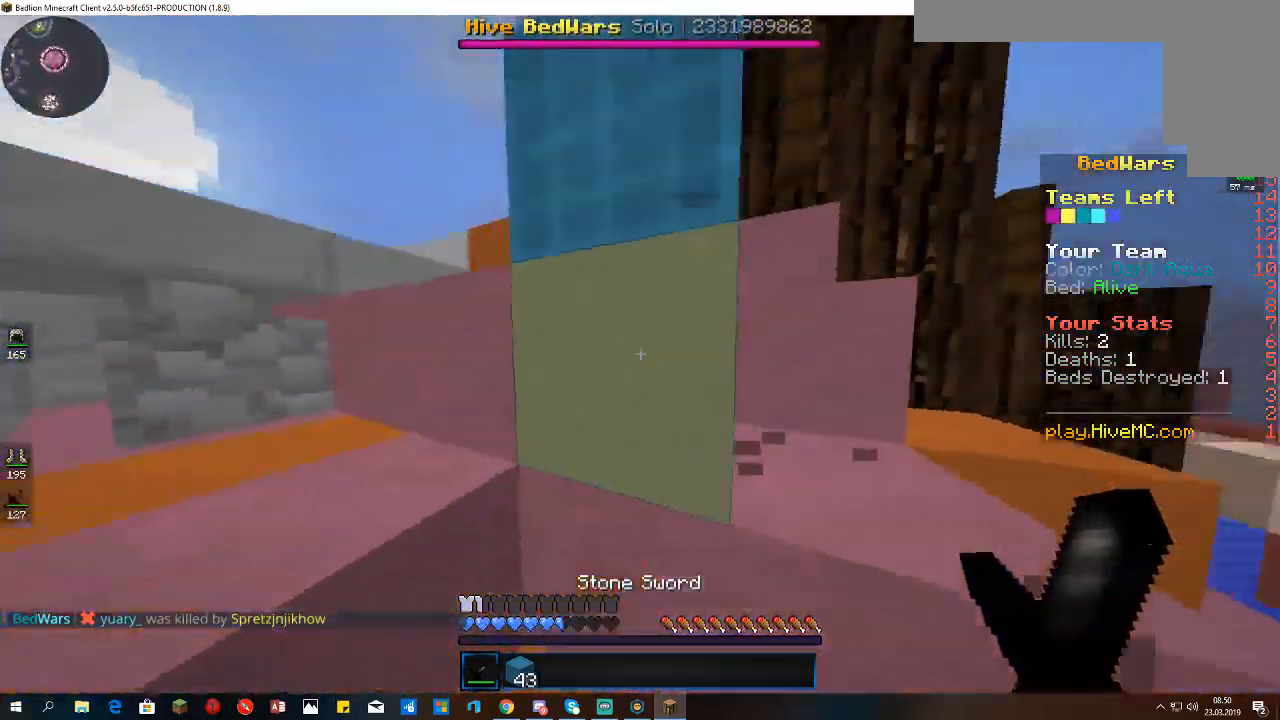
{"keys": ["a", "space", "w"], "mouse": [], "events": [[33, "space", "down"]]}
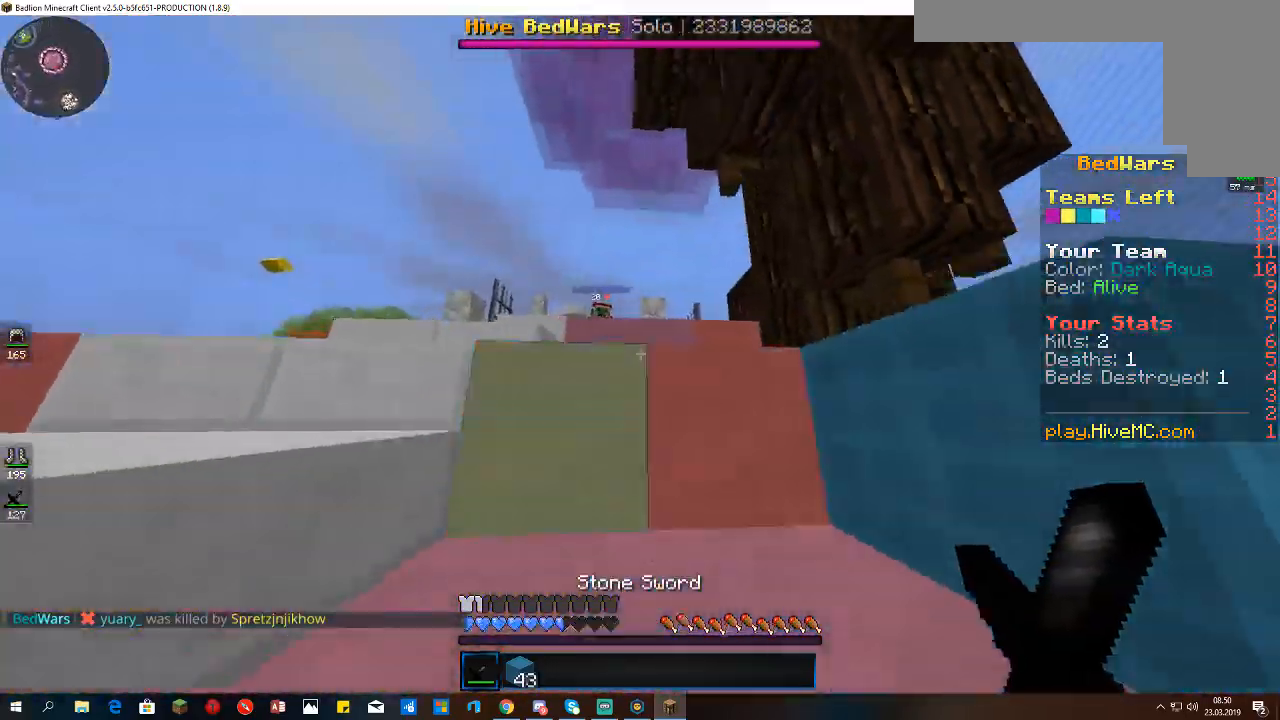
{"keys": ["a", "w"], "mouse": [], "events": [[500, "space", "up"]]}
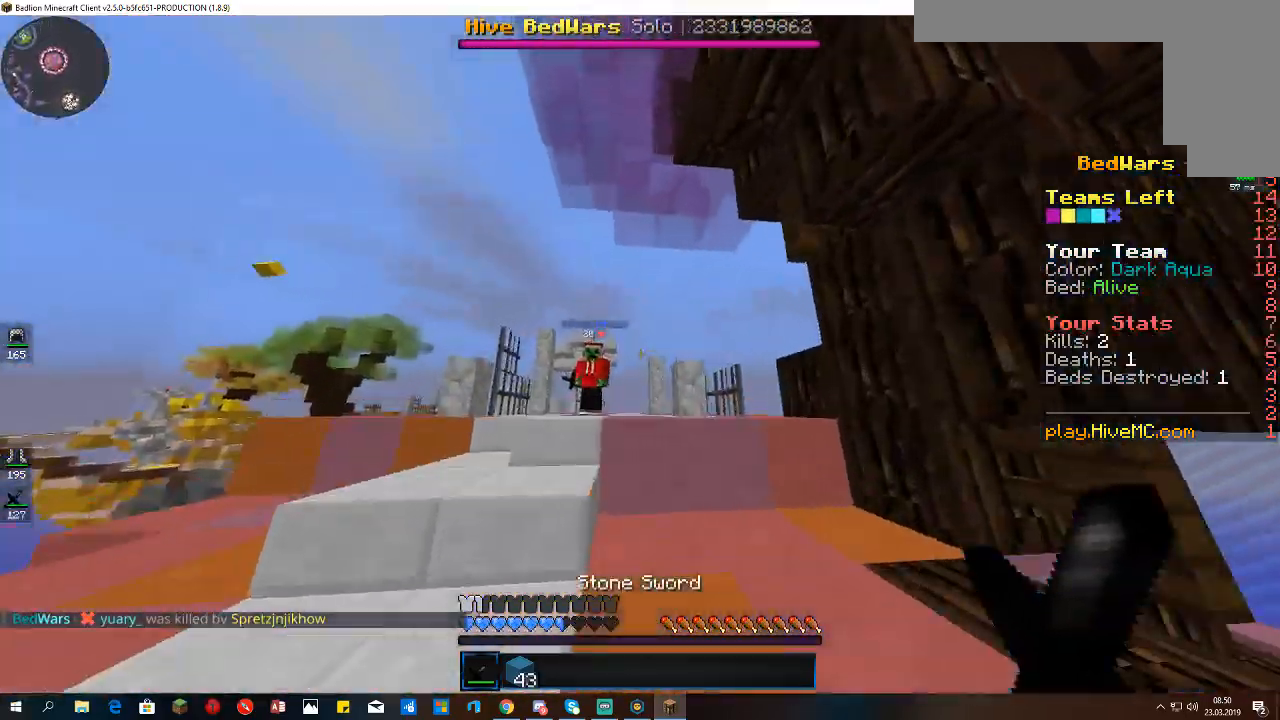
{"keys": ["a", "w"], "mouse": ["left"], "events": [[267, "mouse_left", "down"]]}
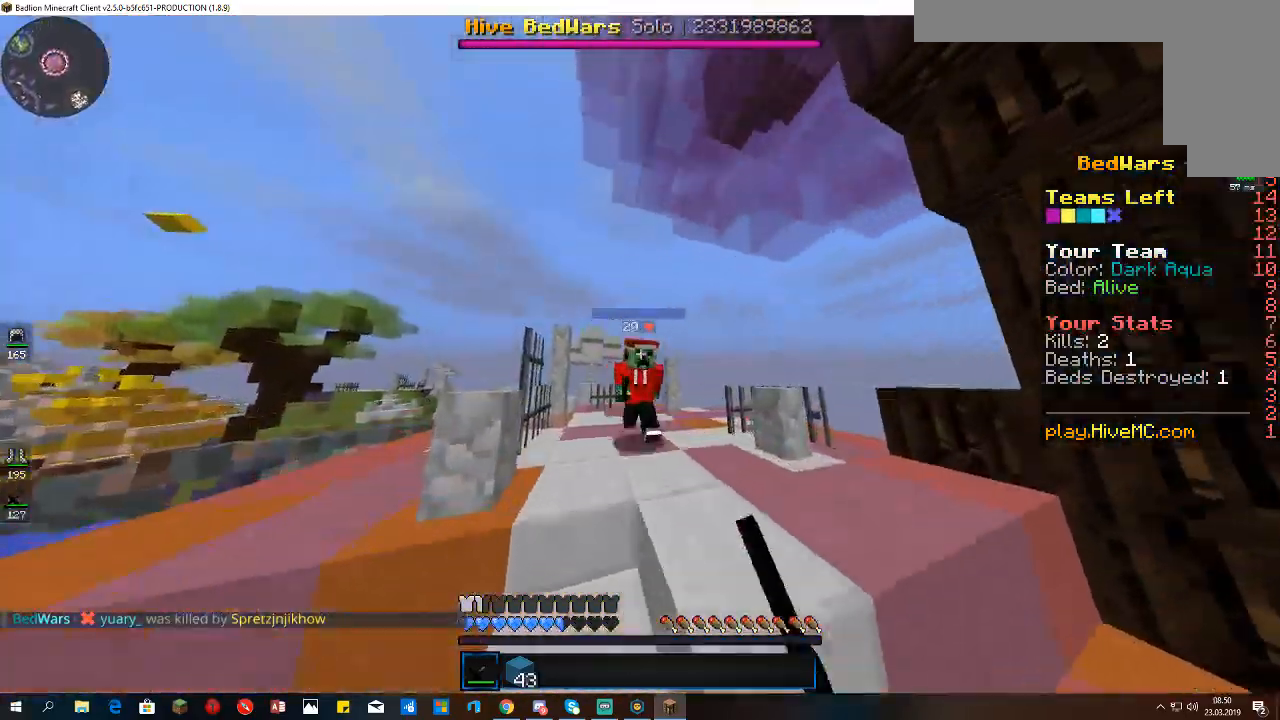
{"keys": ["d", "w"], "mouse": ["left"], "events": [[233, "d", "down"], [267, "a", "up"]]}
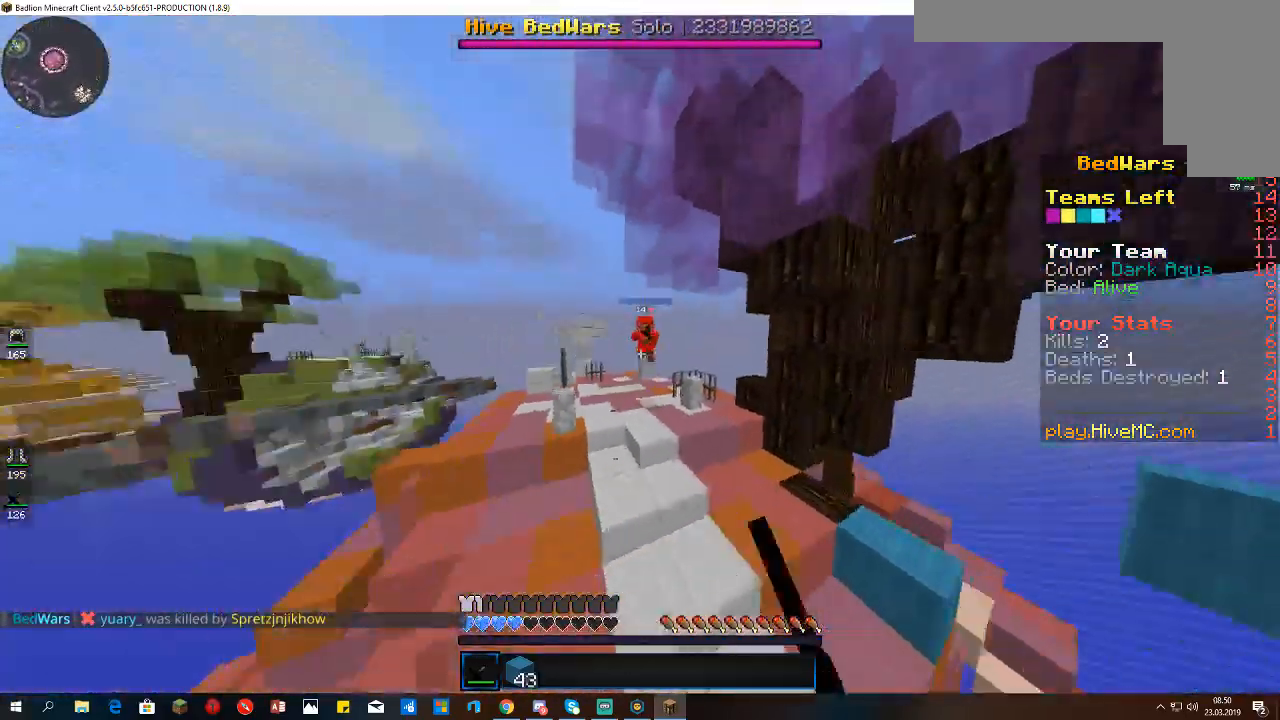
{"keys": ["d", "w"], "mouse": [], "events": [[133, "mouse_left", "up"]]}
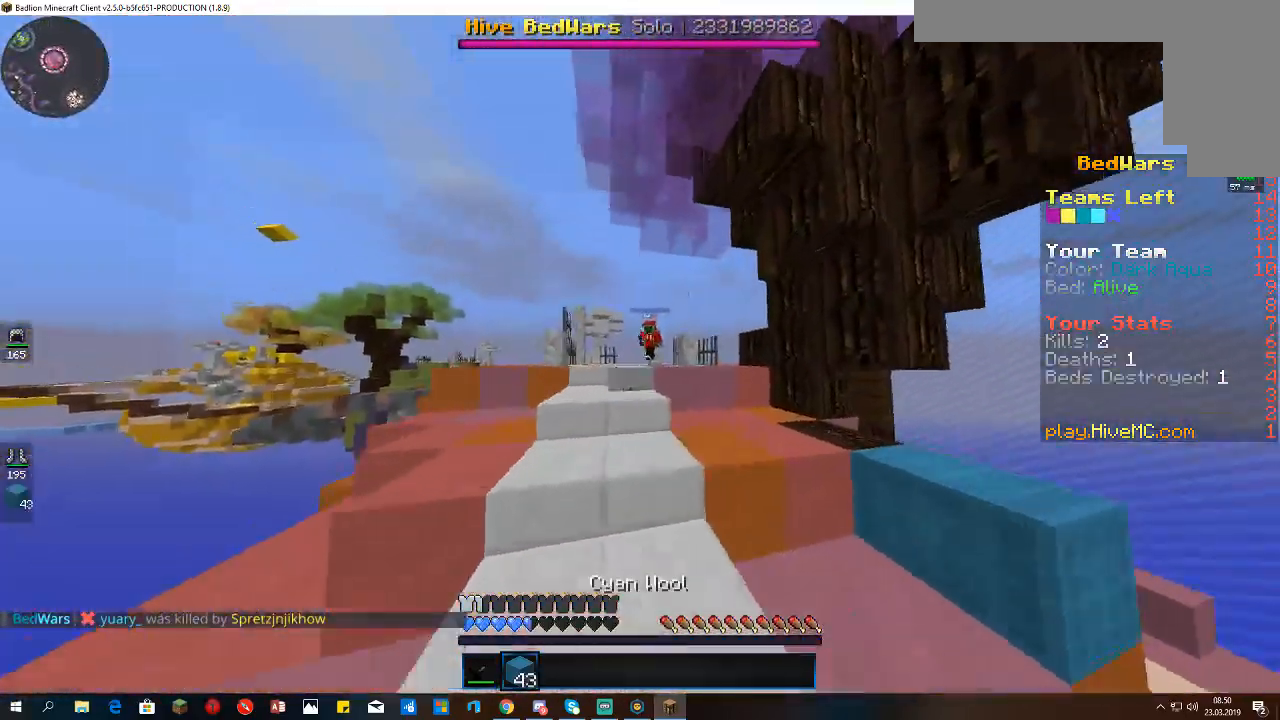
{"keys": ["d", "w"], "mouse": [], "events": [[33, "mouse_right", "down"], [100, "w", "up"], [333, "w", "down"], [467, "mouse_right", "up"]]}
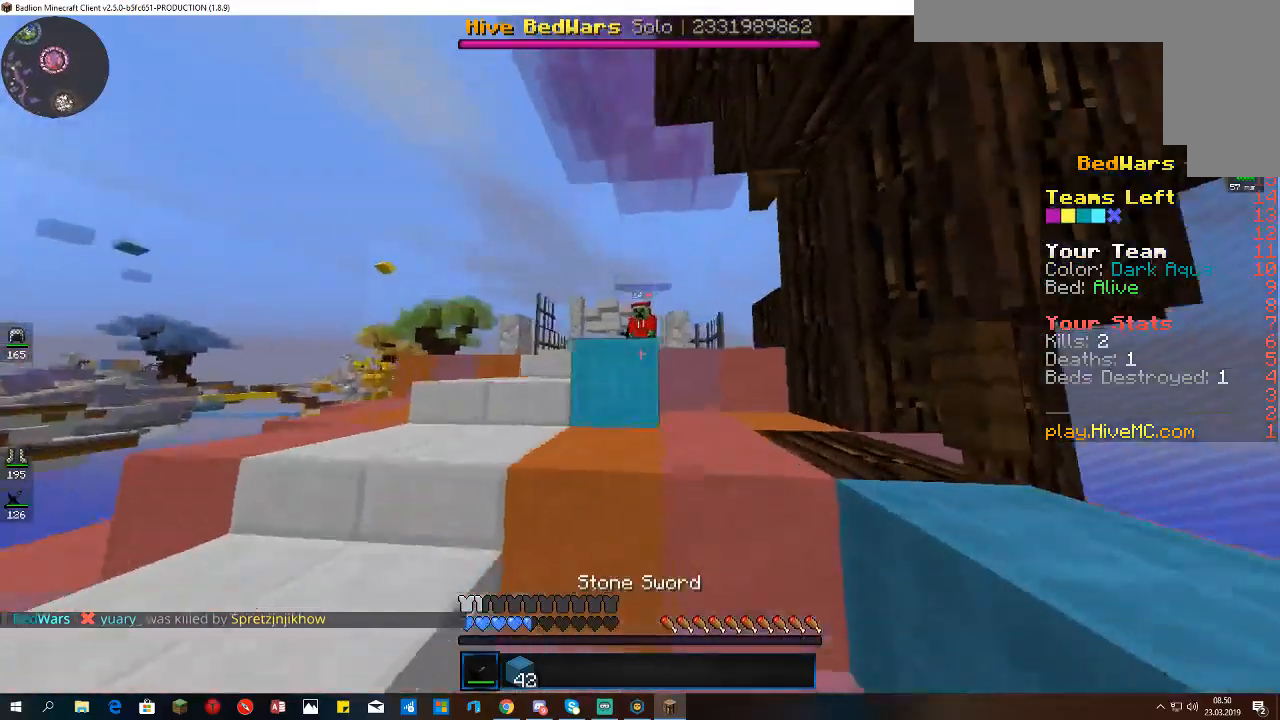
{"keys": ["a", "w"], "mouse": ["left"], "events": [[33, "a", "down"], [67, "d", "up"], [367, "mouse_left", "down"]]}
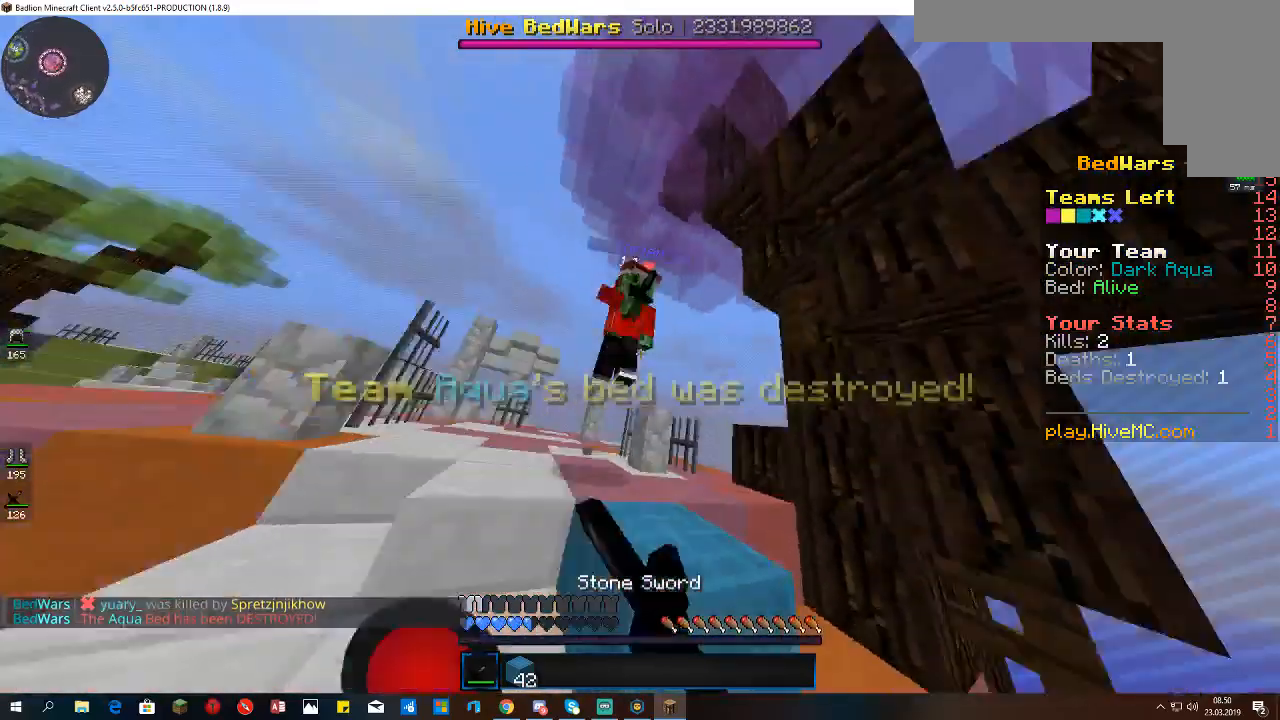
{"keys": ["a", "w"], "mouse": ["left"], "events": [[300, "d", "down"], [467, "d", "up"]]}
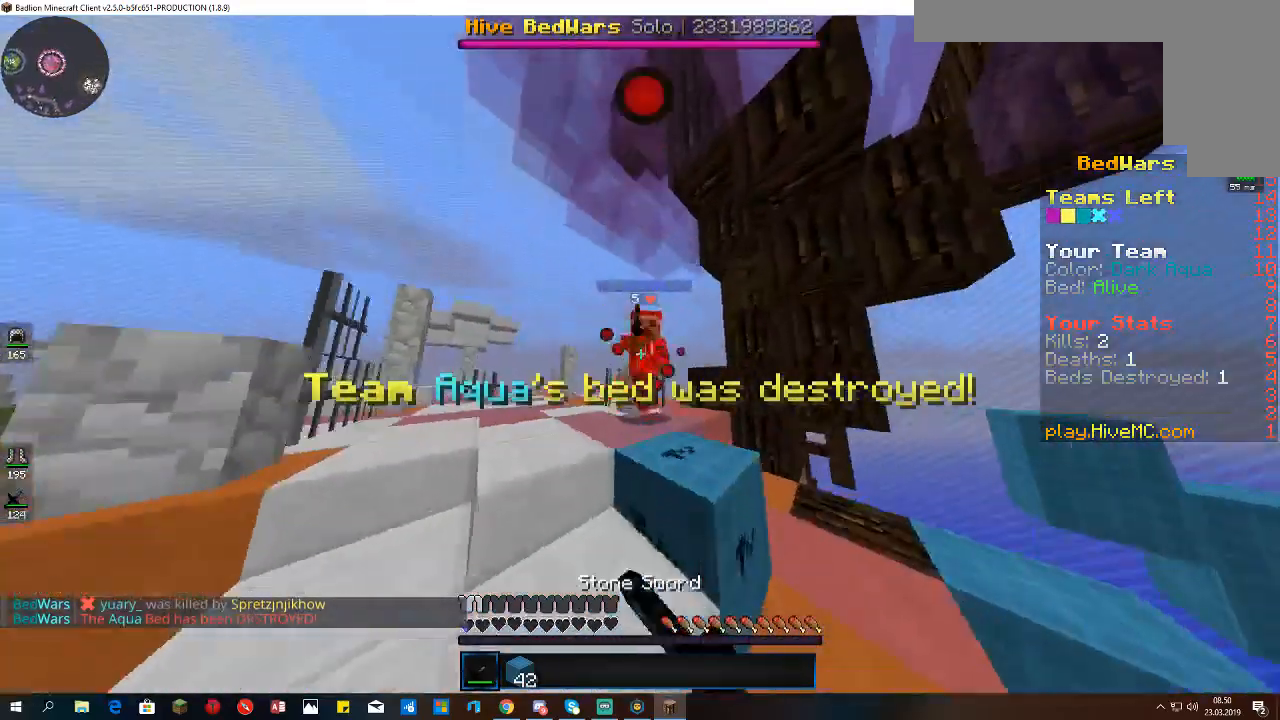
{"keys": [], "mouse": ["left"]}
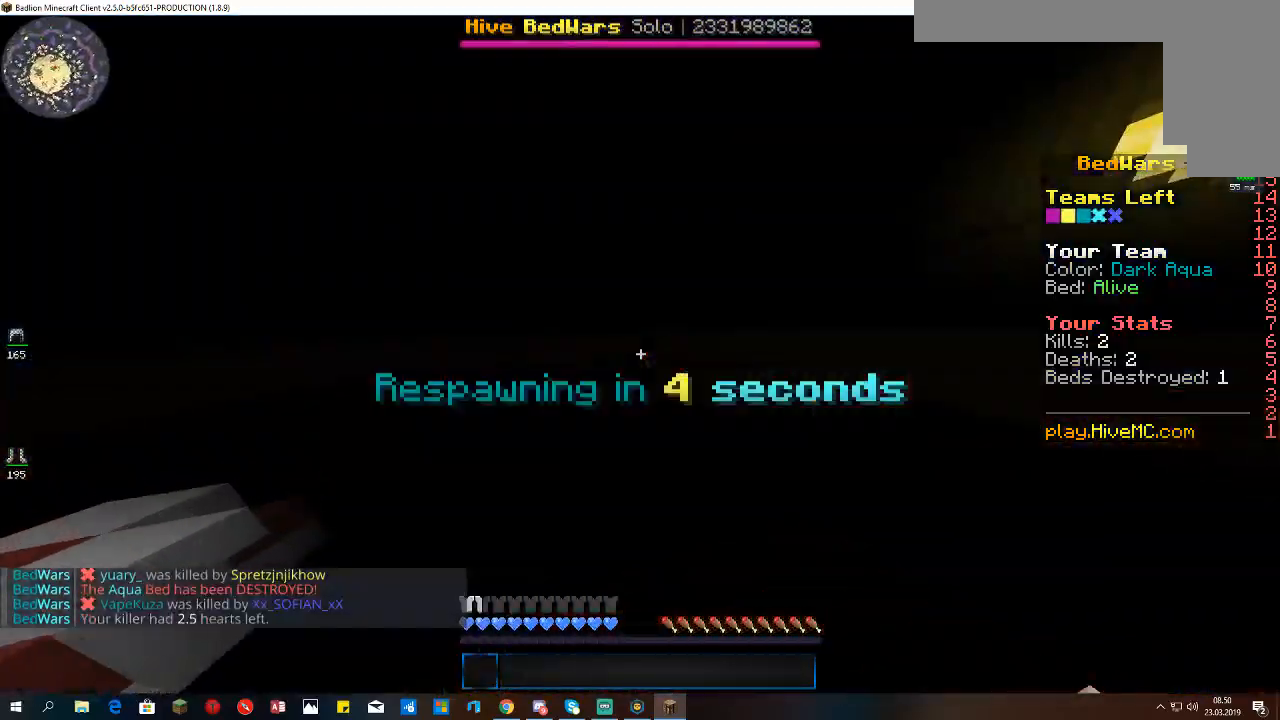
{"keys": ["w"], "mouse": [], "events": [[33, "mouse_left", "up"], [100, "w", "down"], [133, "a", "down"], [400, "a", "up"]]}
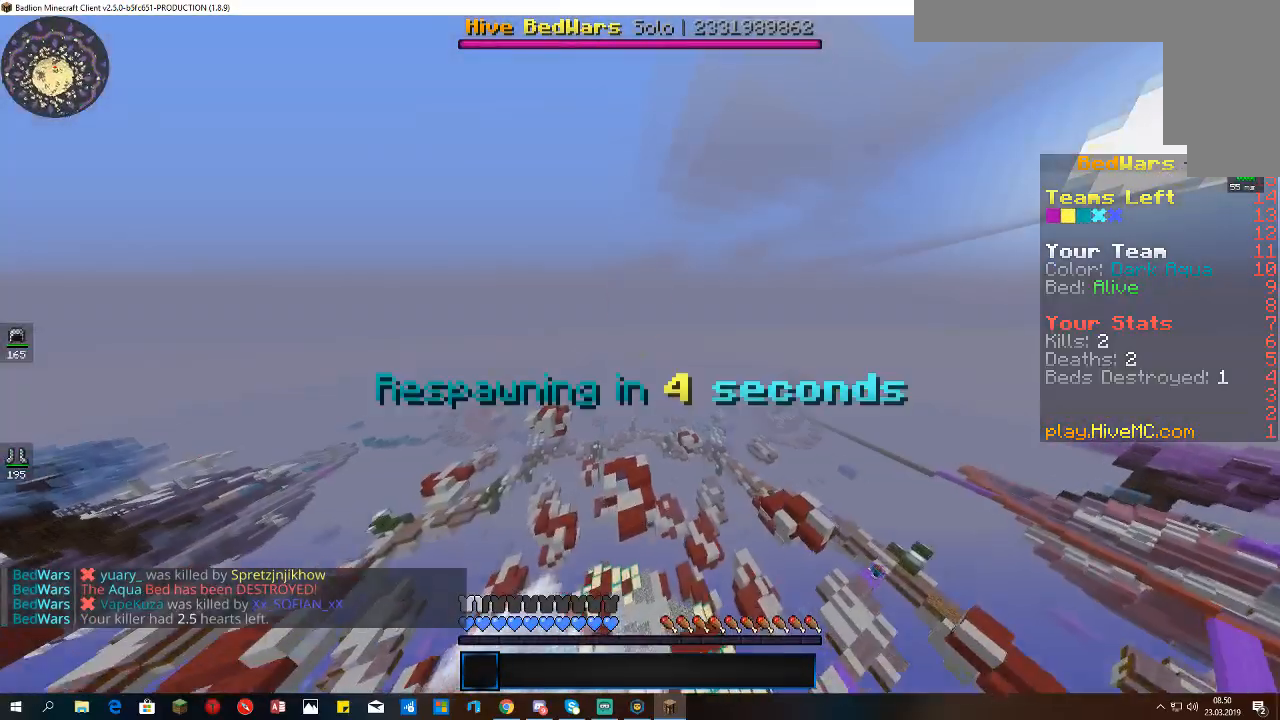
{"keys": ["w"], "mouse": [], "events": []}
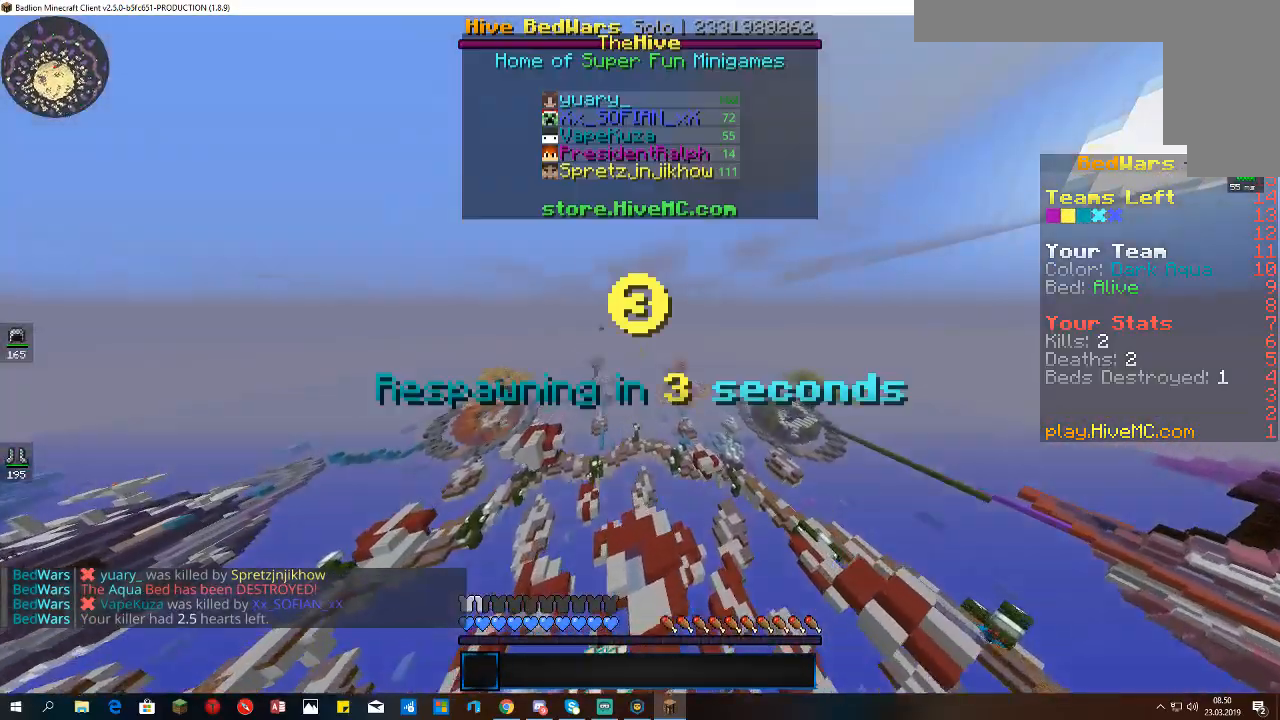
{"keys": ["w"], "mouse": [], "events": []}
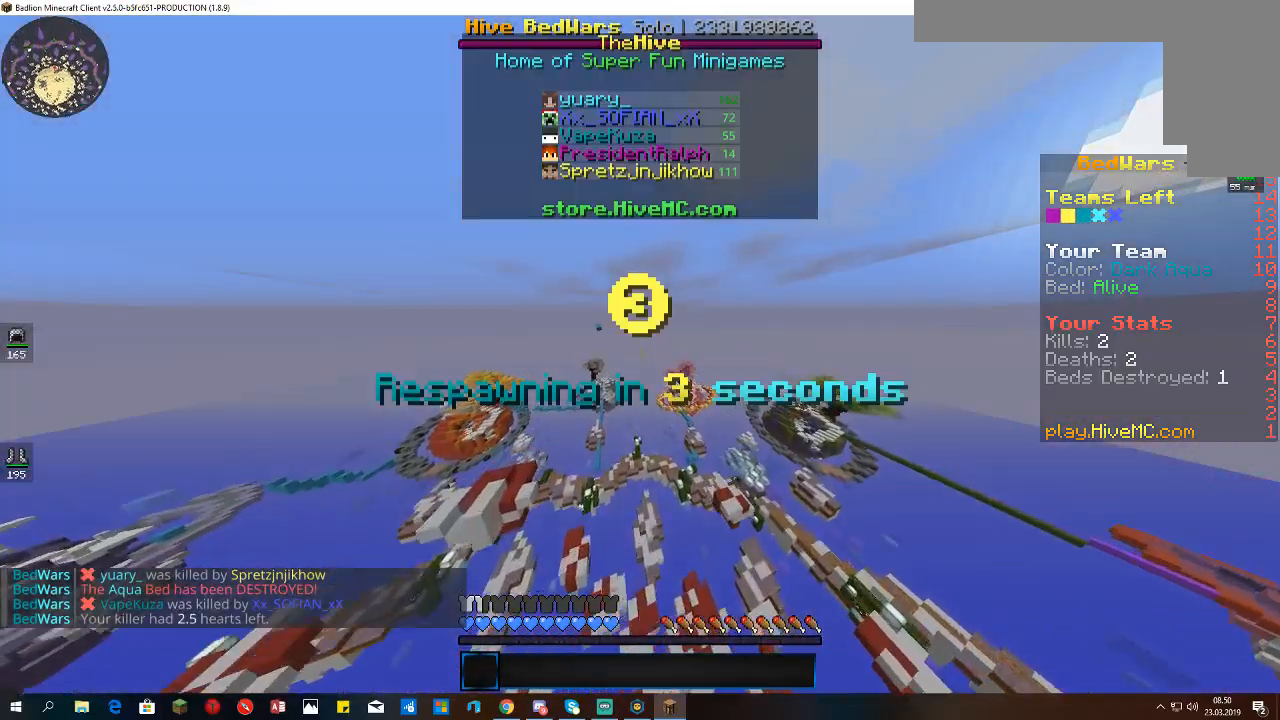
{"keys": ["w"], "mouse": [], "events": []}
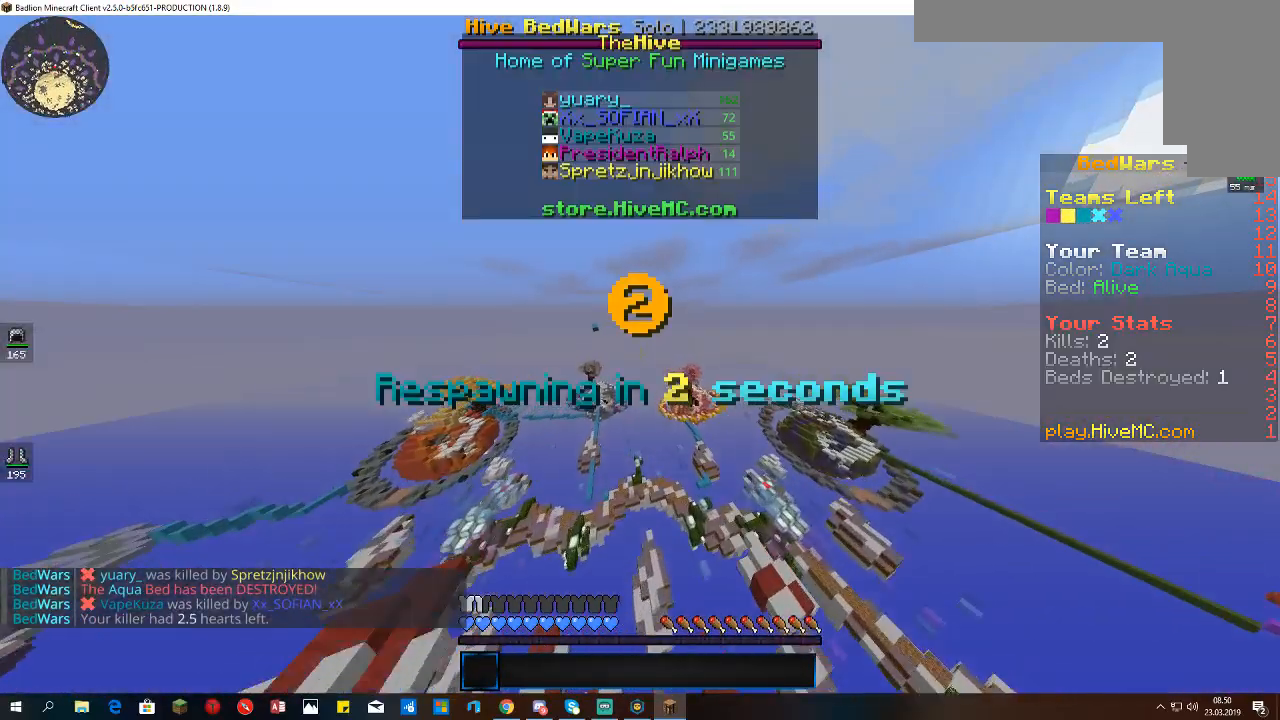
{"keys": ["w"], "mouse": [], "events": []}
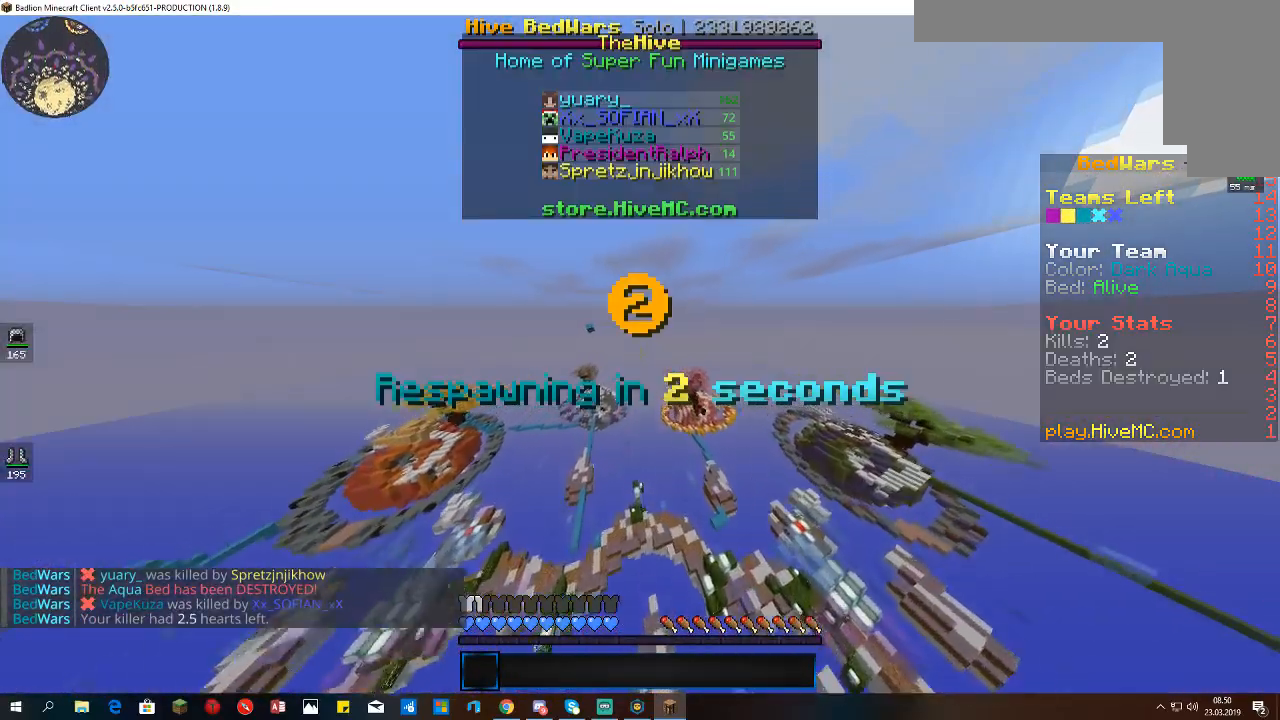
{"keys": [], "mouse": [], "events": [[100, "w", "up"]]}
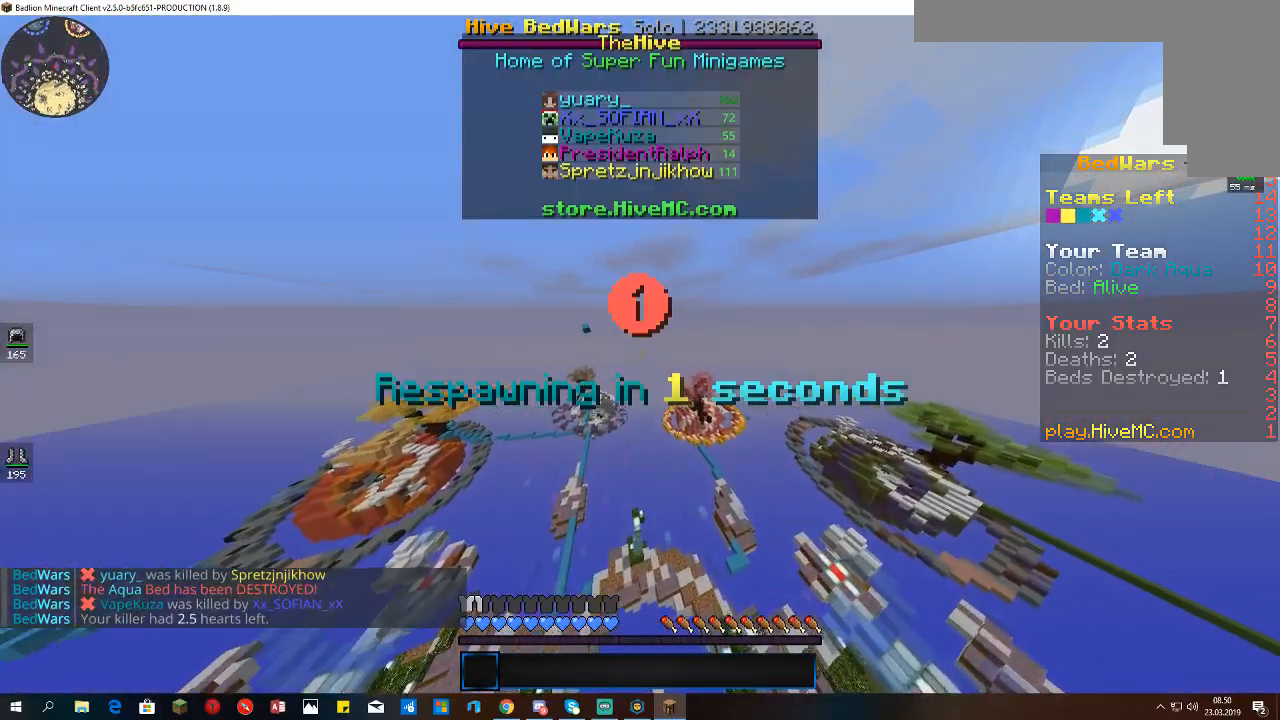
{"keys": ["w"], "mouse": [], "events": [[333, "w", "down"]]}
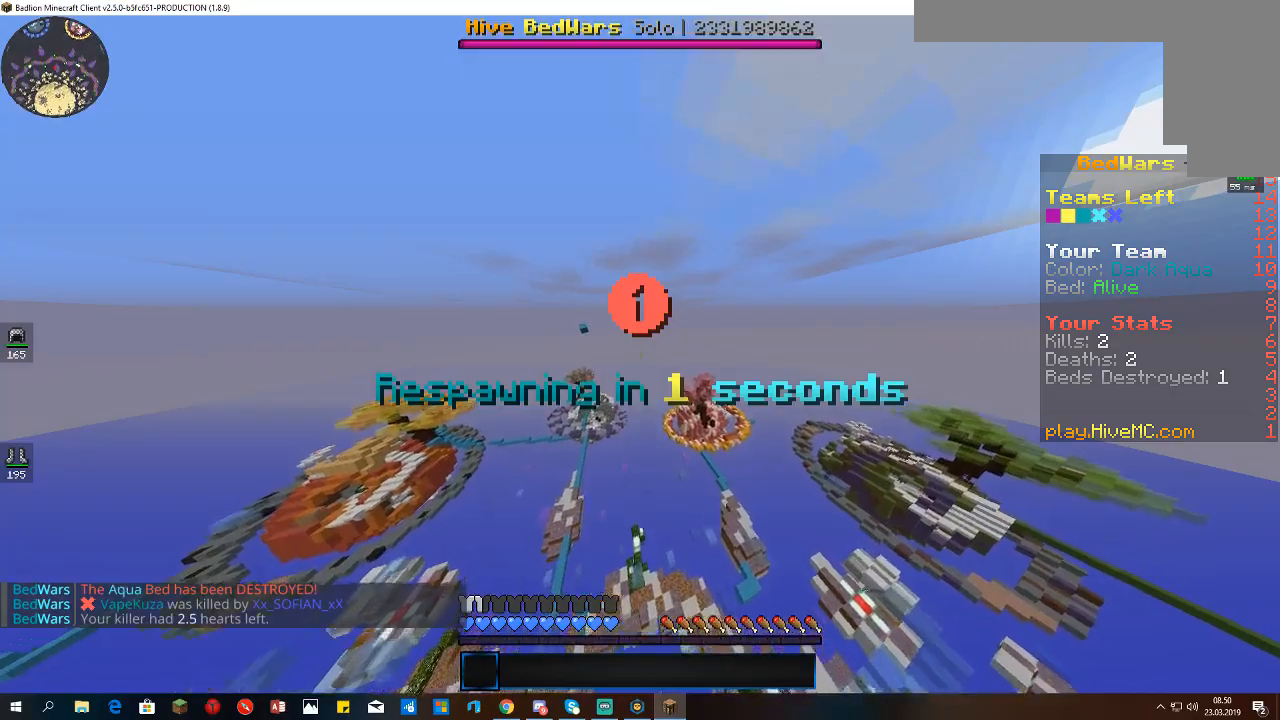
{"keys": ["w"], "mouse": [], "events": []}
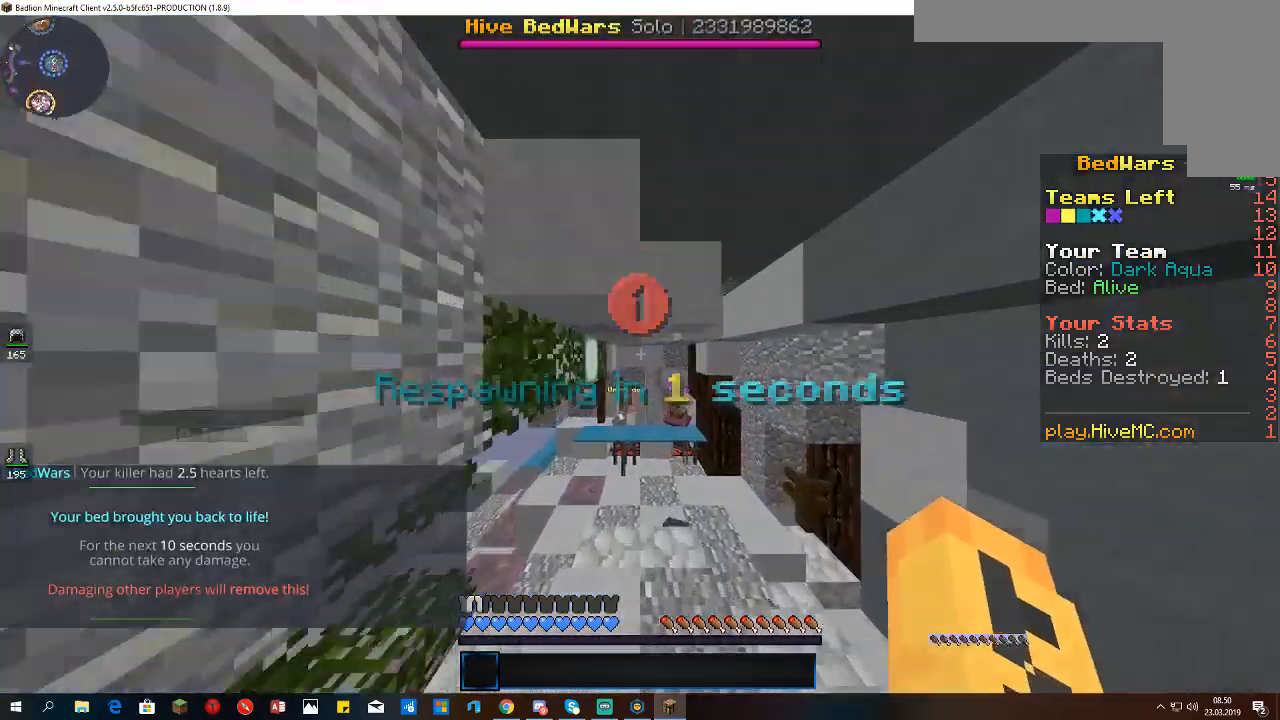
{"keys": ["w"], "mouse": [], "events": [[167, "w", "up"], [500, "w", "down"]]}
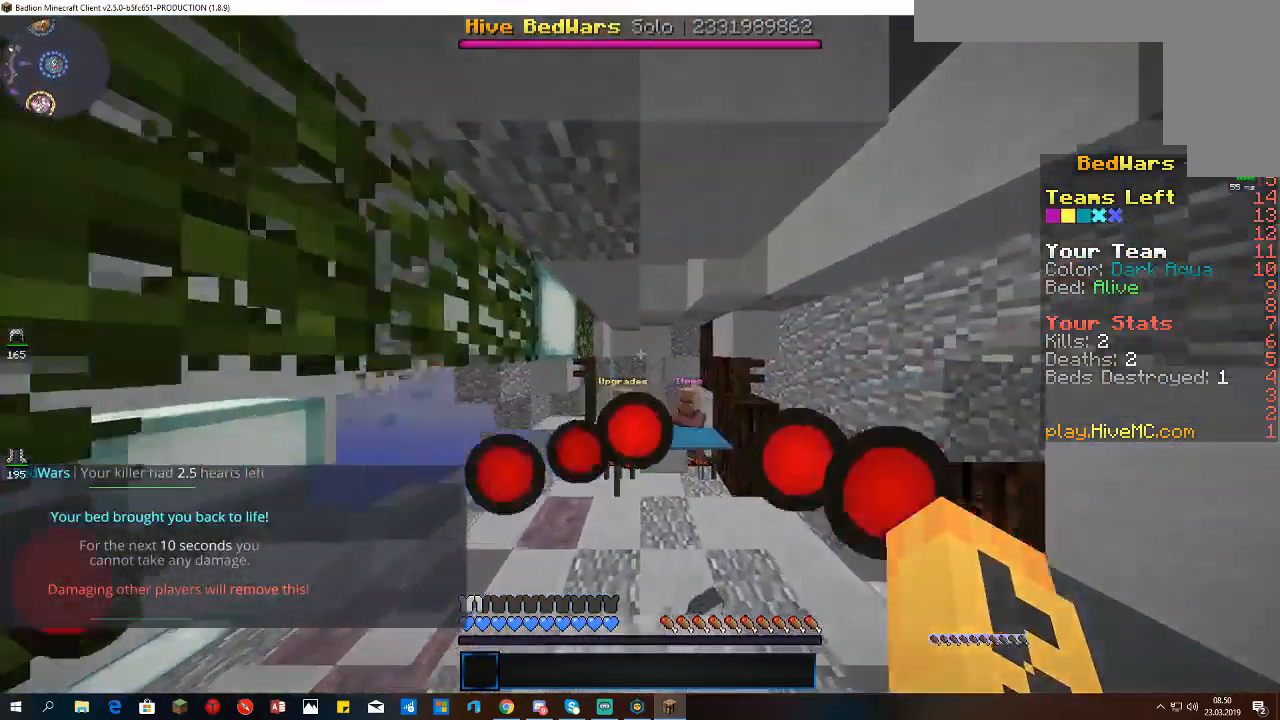
{"keys": ["d", "w"], "mouse": [], "events": [[367, "d", "down"]]}
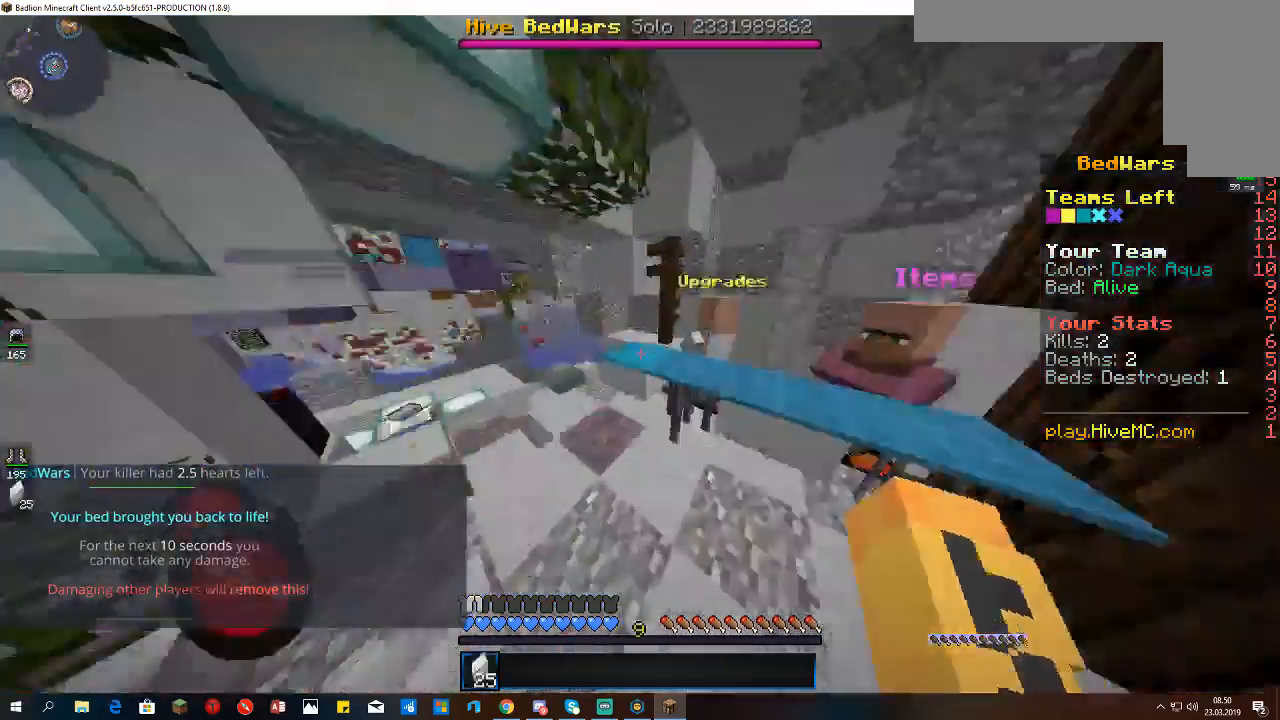
{"keys": ["w"], "mouse": [], "events": [[67, "d", "up"]]}
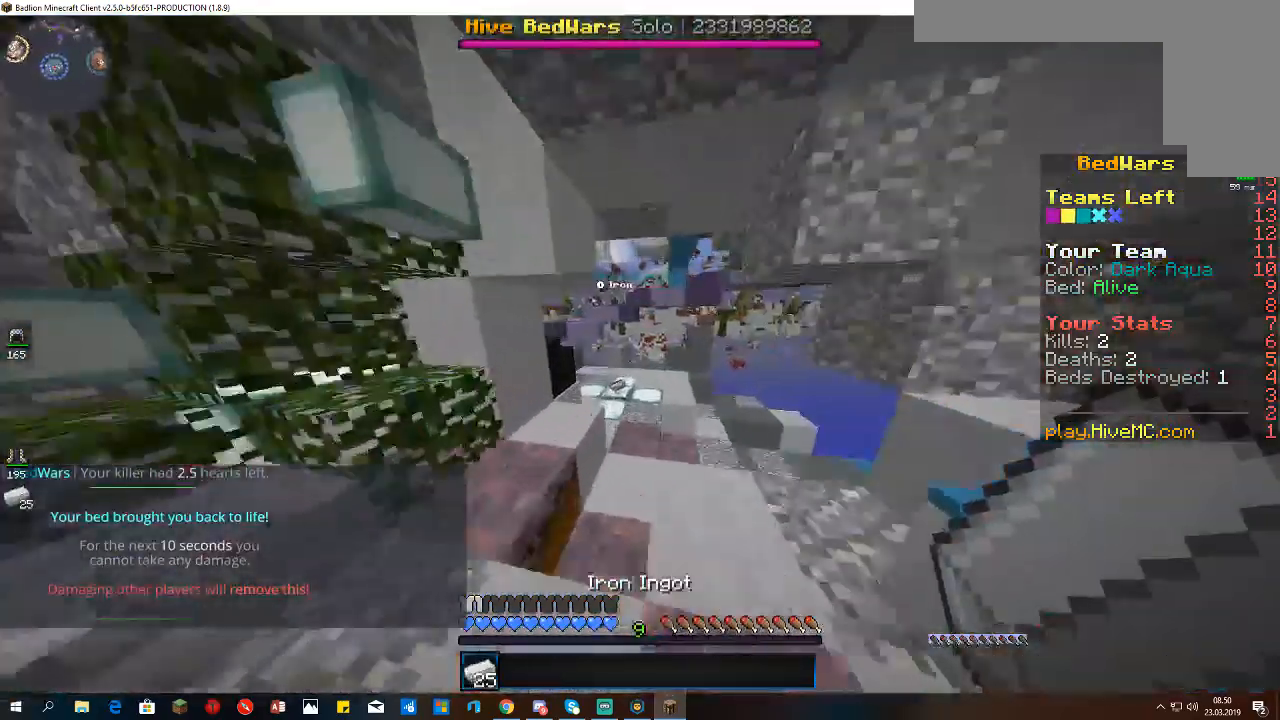
{"keys": ["w"], "mouse": [], "events": []}
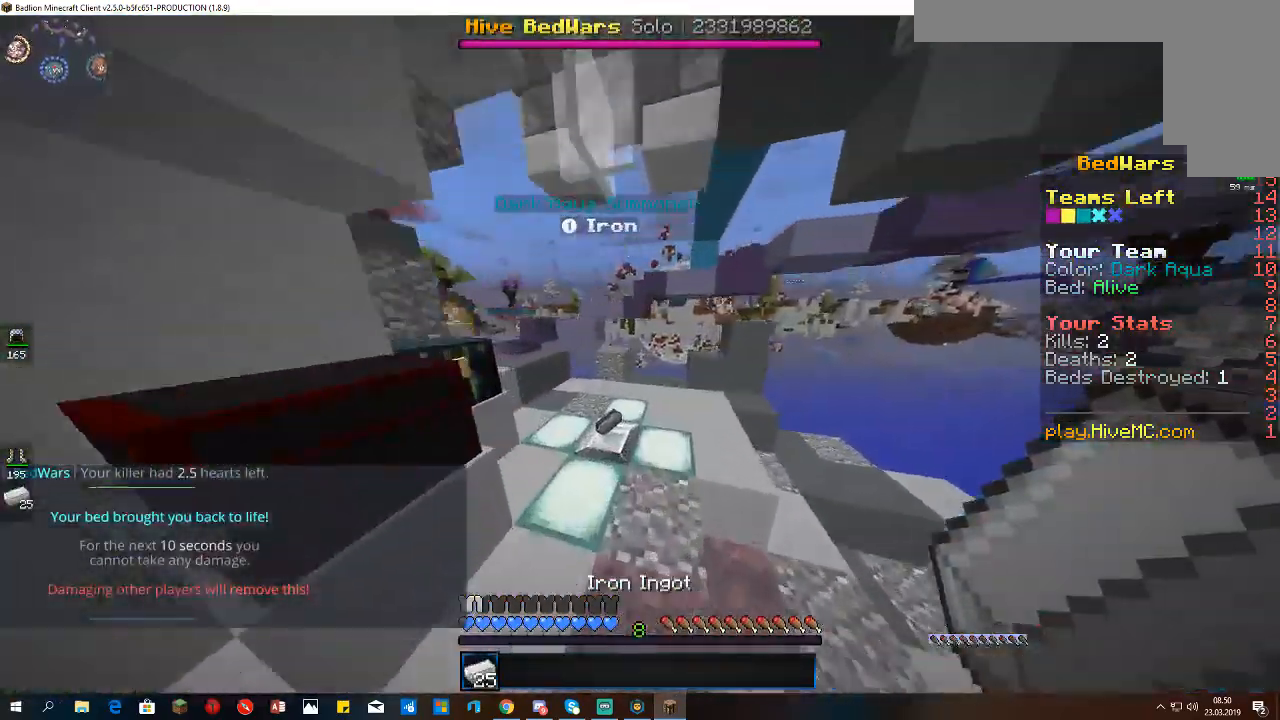
{"keys": ["a", "w"], "mouse": [], "events": [[333, "a", "down"]]}
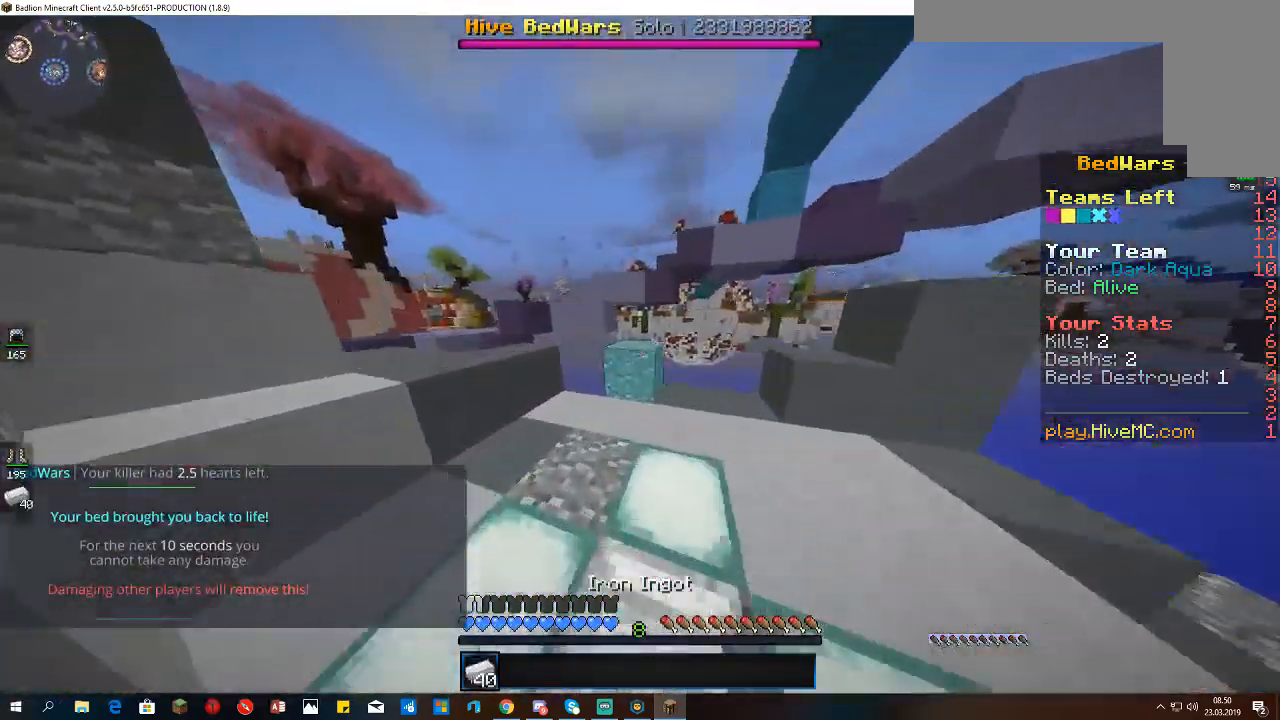
{"keys": [], "mouse": [], "events": [[33, "w", "up"], [67, "a", "up"]]}